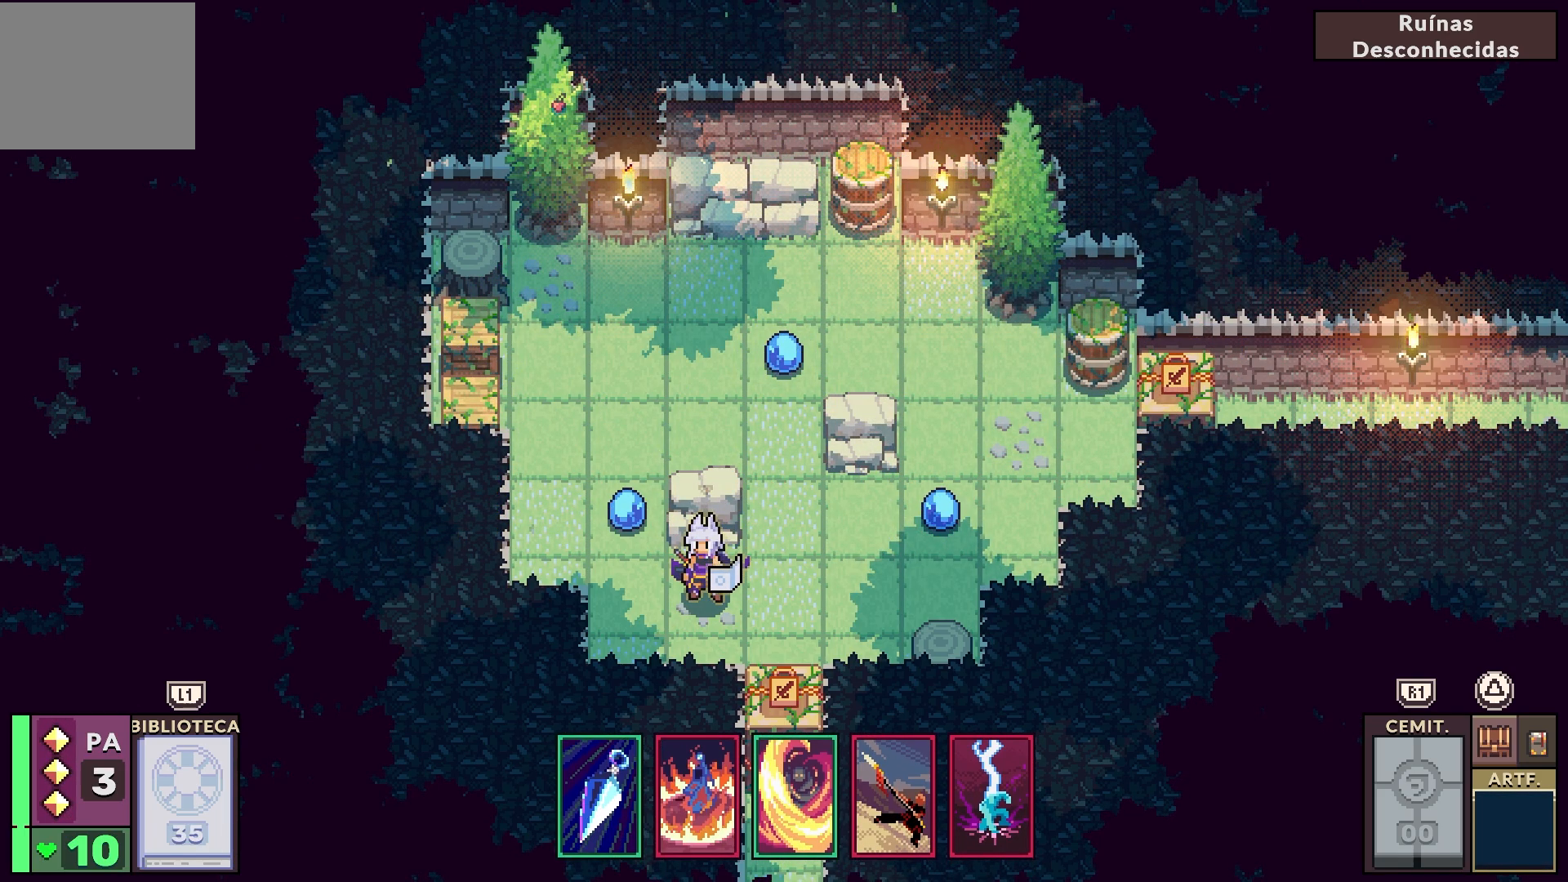
Gameplay with a controller (PlayStation layout); each line is a JSON object with the inputs held at the frame after it. "events" lists button and stick changes between this image and that frame as [ms after this image, input, new state], when the widget could be followed in between. Not read: L1.
{"buttons": [], "left_stick": "center", "right_stick": "center", "events": [[100, "right_stick", "down"], [317, "right_stick", "center"]]}
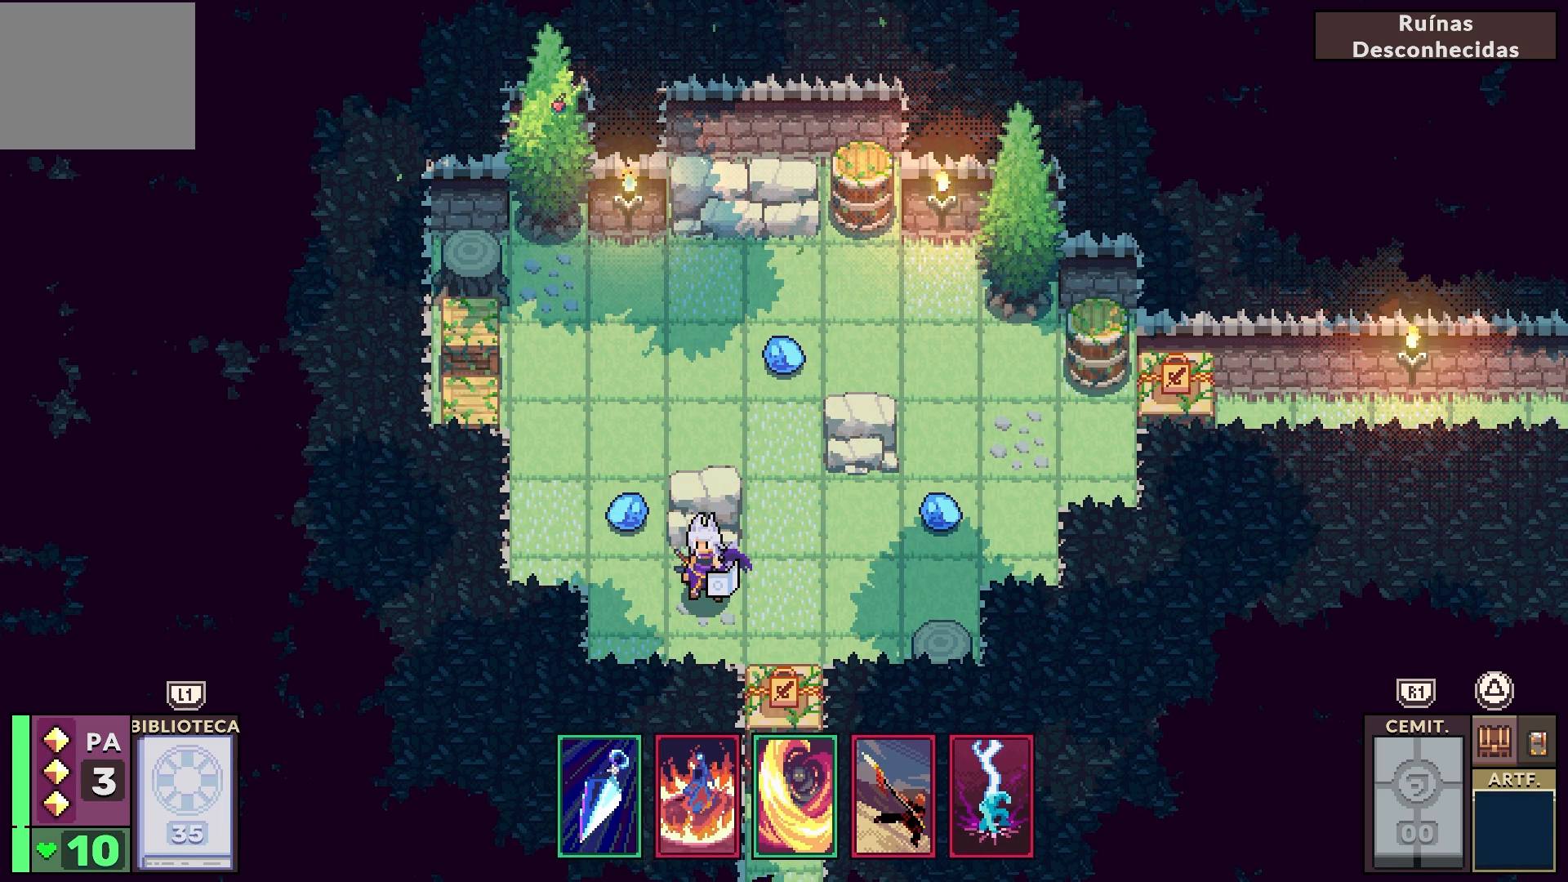
{"buttons": [], "left_stick": "center", "right_stick": "center", "events": [[267, "left_stick", "left"], [467, "left_stick", "center"]]}
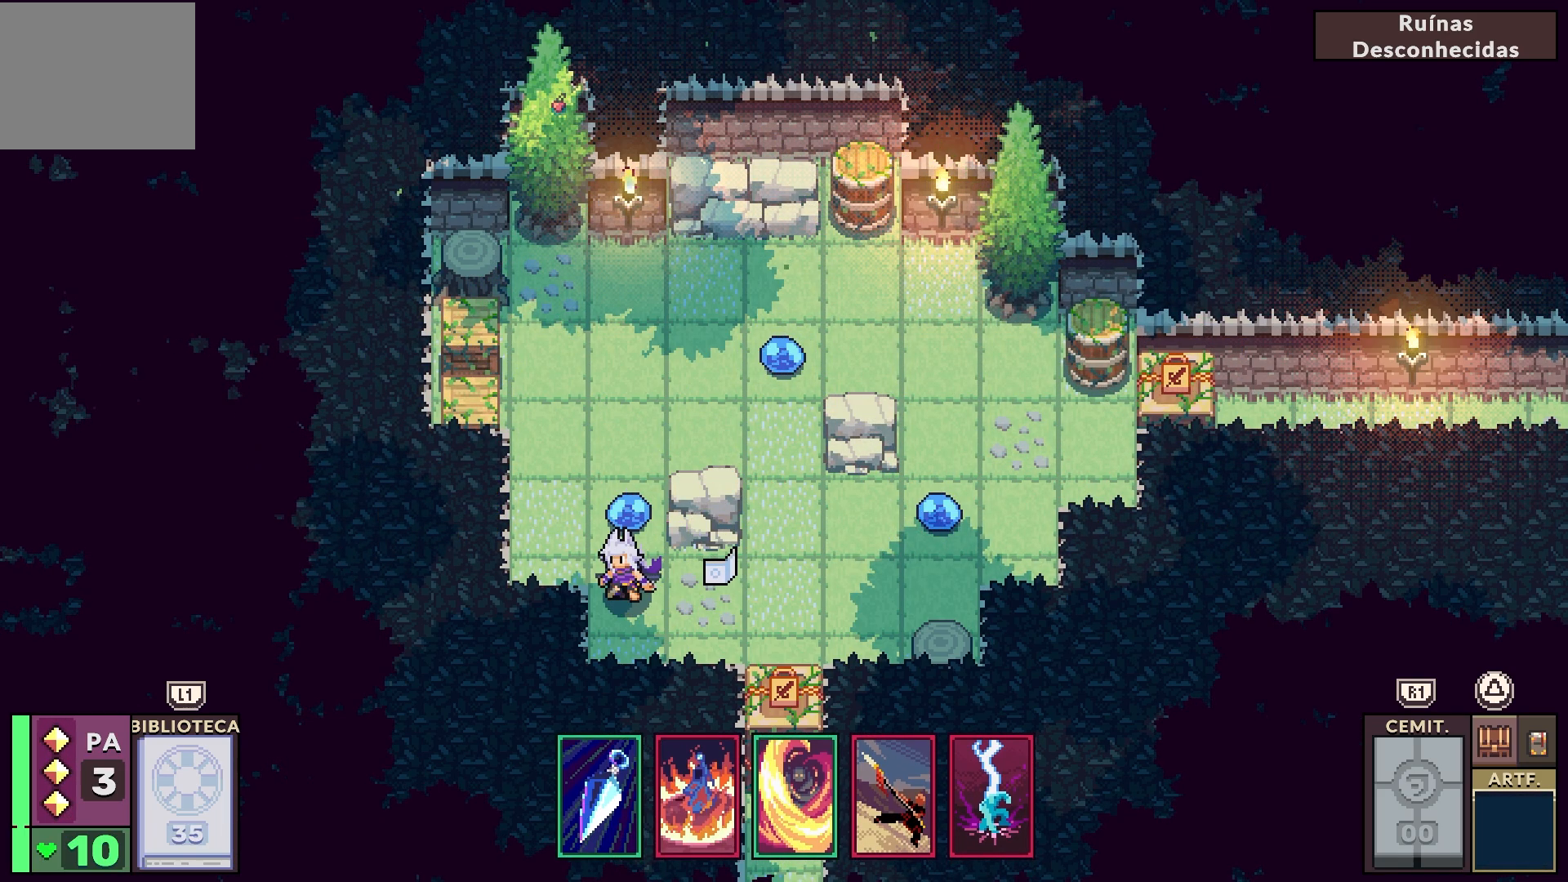
{"buttons": [], "left_stick": "center", "right_stick": "center", "events": [[317, "left_stick", "up"], [467, "left_stick", "center"]]}
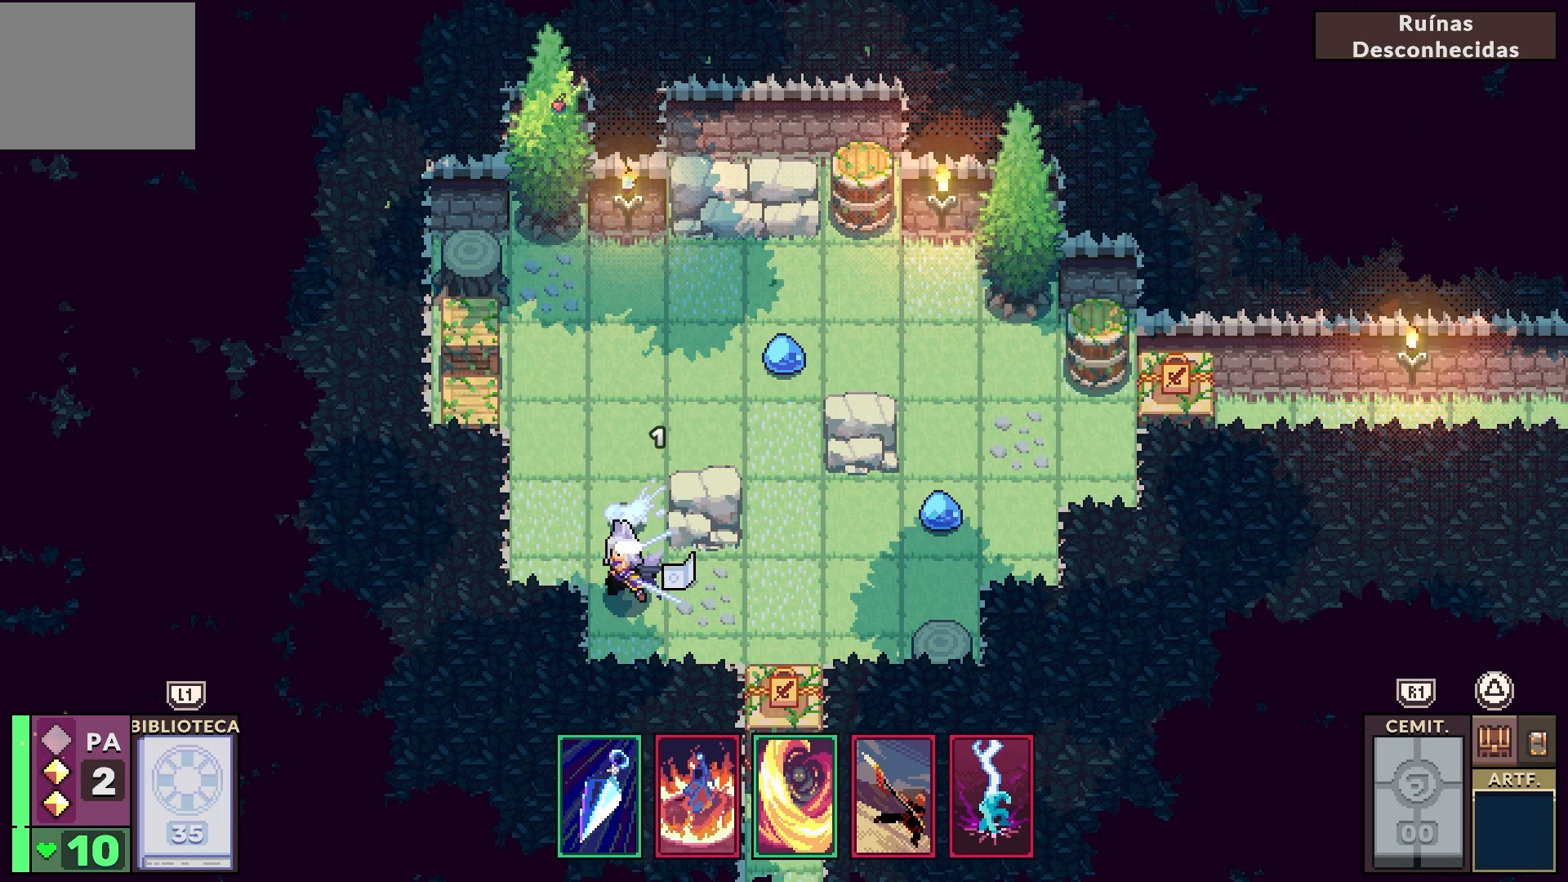
{"buttons": [], "left_stick": "center", "right_stick": "center", "events": []}
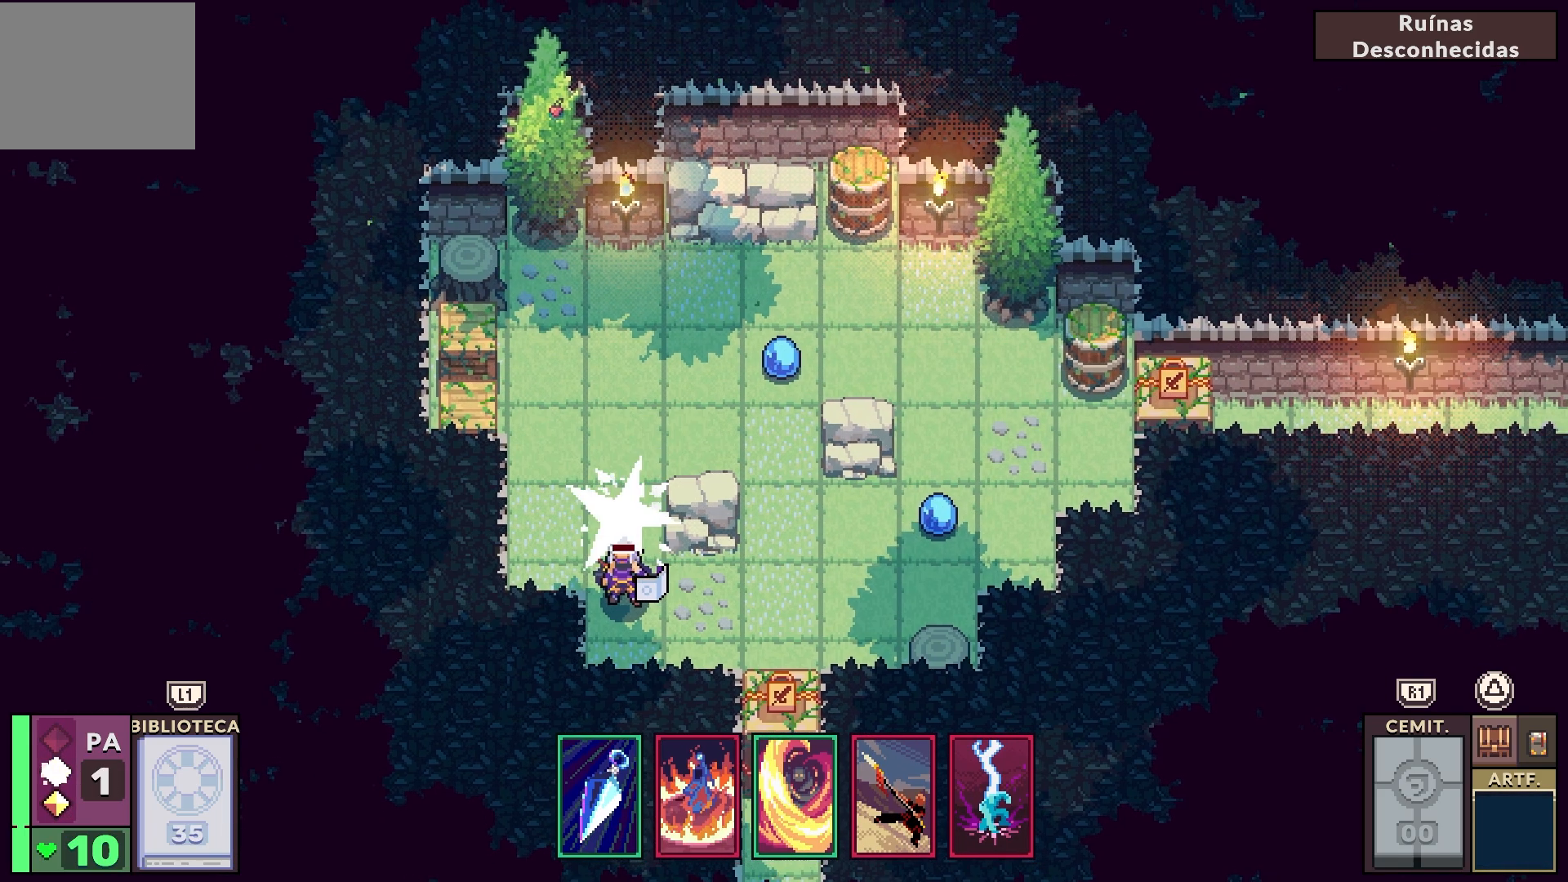
{"buttons": [], "left_stick": "center", "right_stick": "center", "events": []}
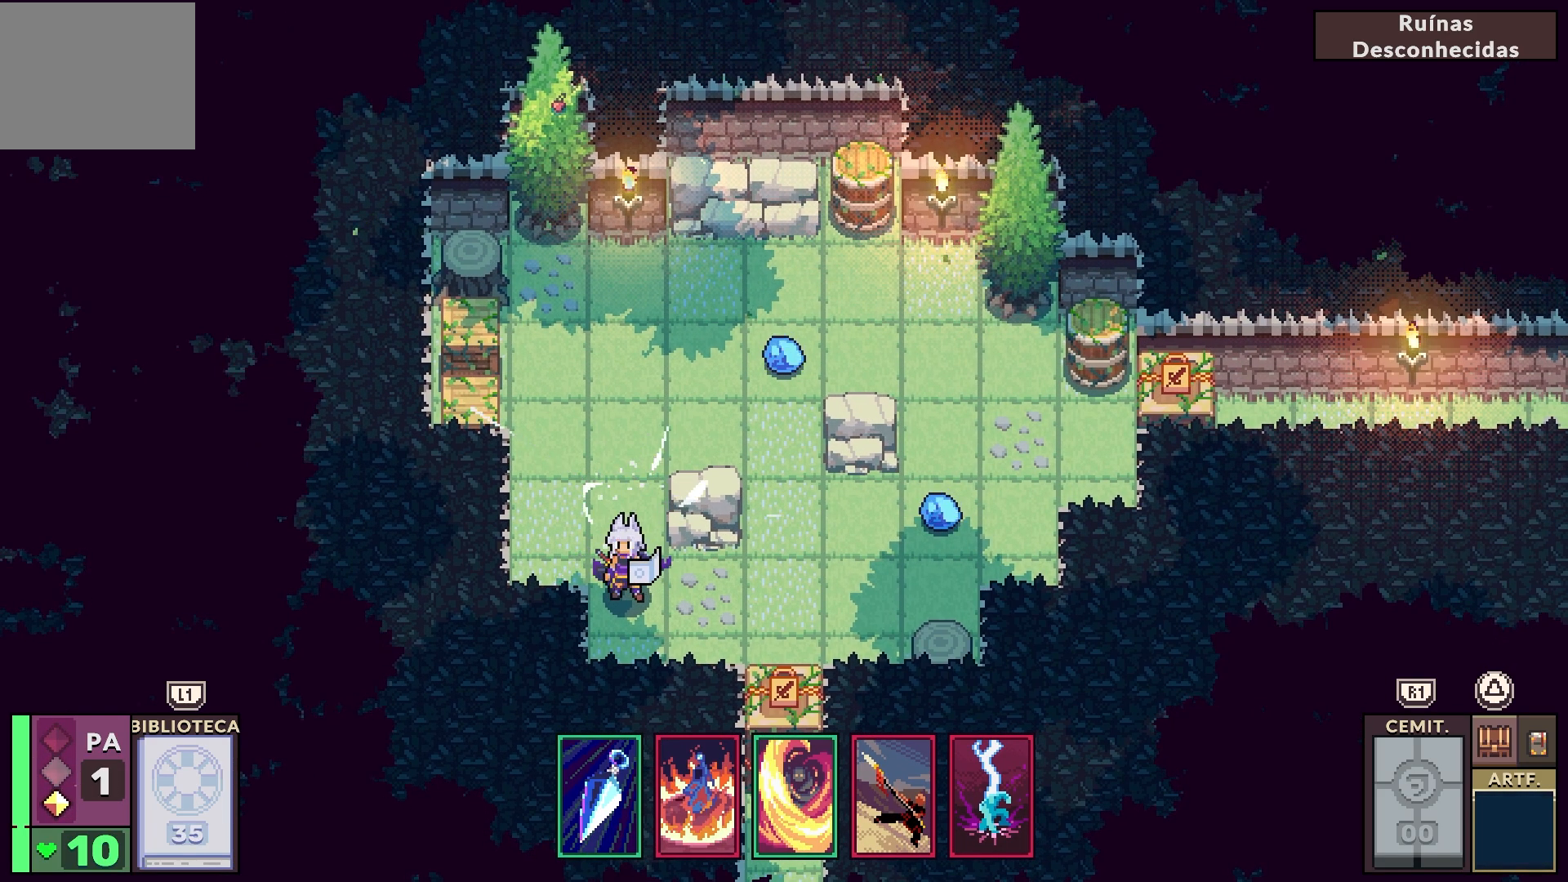
{"buttons": [], "left_stick": "center", "right_stick": "center", "events": []}
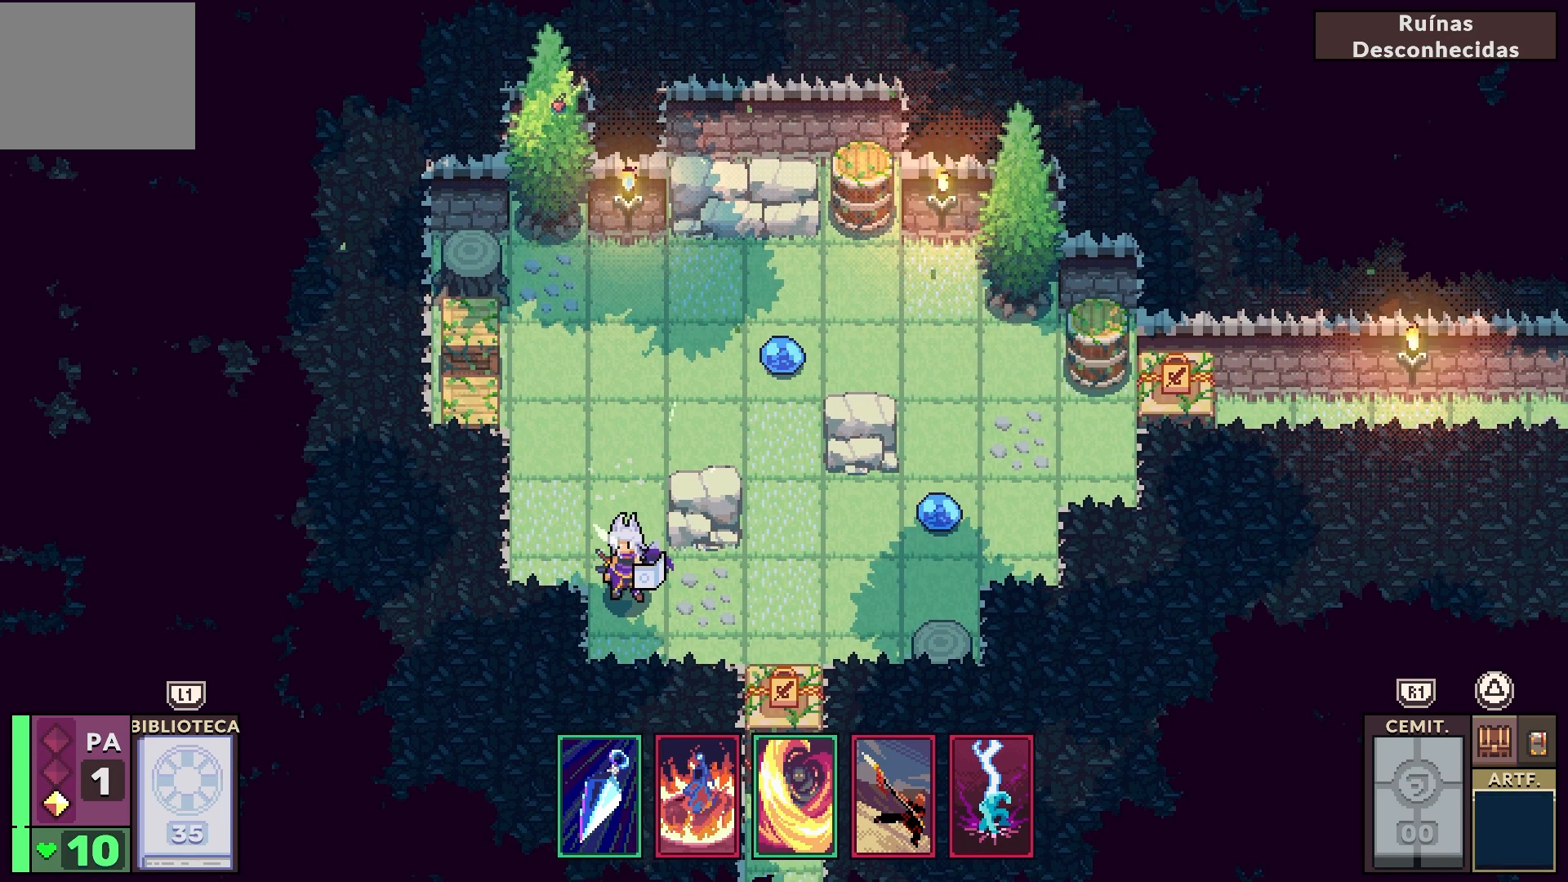
{"buttons": [], "left_stick": "center", "right_stick": "center", "events": [[233, "left_stick", "up"], [317, "left_stick", "center"]]}